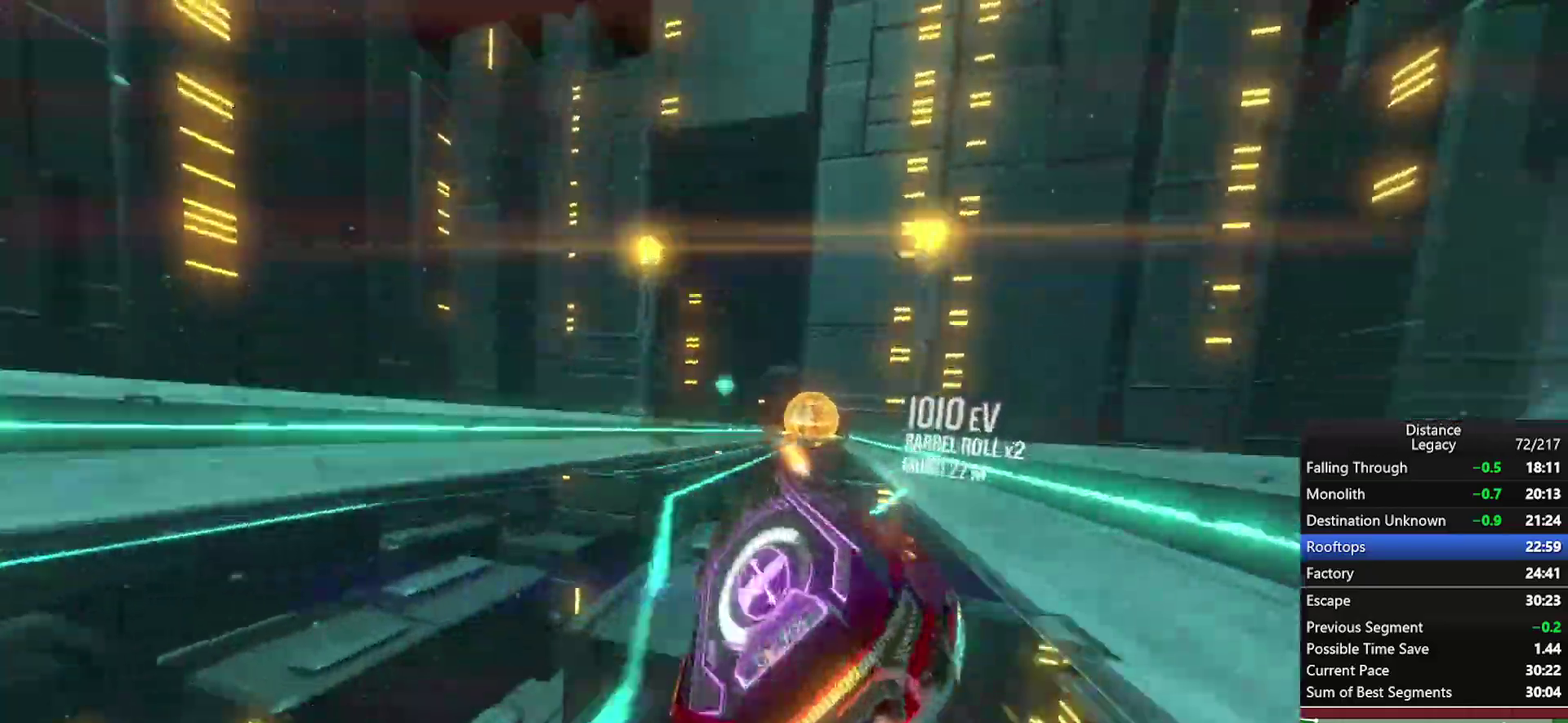
Gameplay with a controller (Xbox layout); each line is a JSON object with the inputs held at the frame after it. "events" lists button and stick changes between this image and that frame as [ms after this image, input, new state], when the widget could be followed in between. This document gives stick clicks only as held states, not as events. Not read: L1 R1.
{"buttons": [], "left_stick": "center", "right_stick": "center", "events": [[33, "left_stick", "right"], [133, "right_stick", "center"], [300, "left_stick", "center"]]}
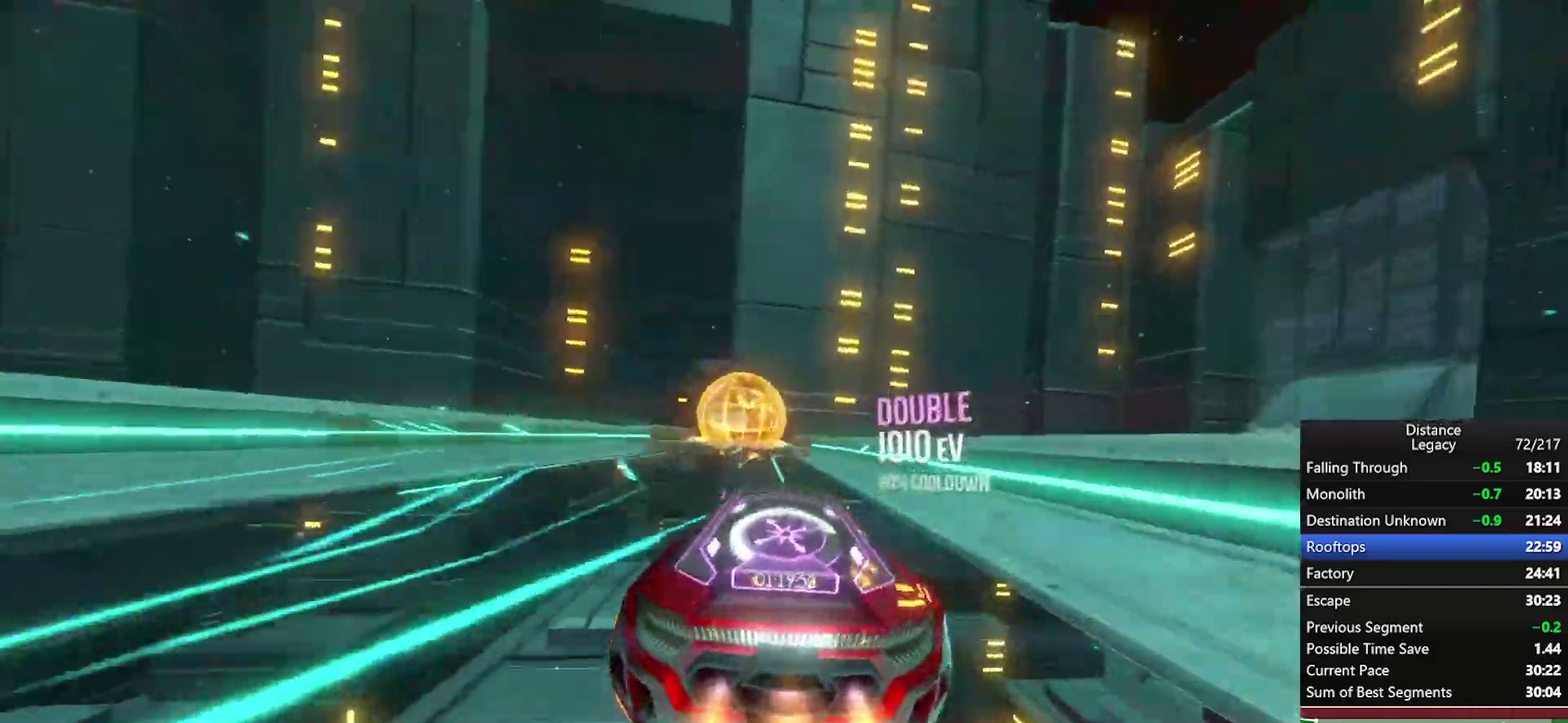
{"buttons": [], "left_stick": "up", "right_stick": "center", "events": [[83, "left_stick", "down-left"], [233, "left_stick", "center"], [500, "left_stick", "up"]]}
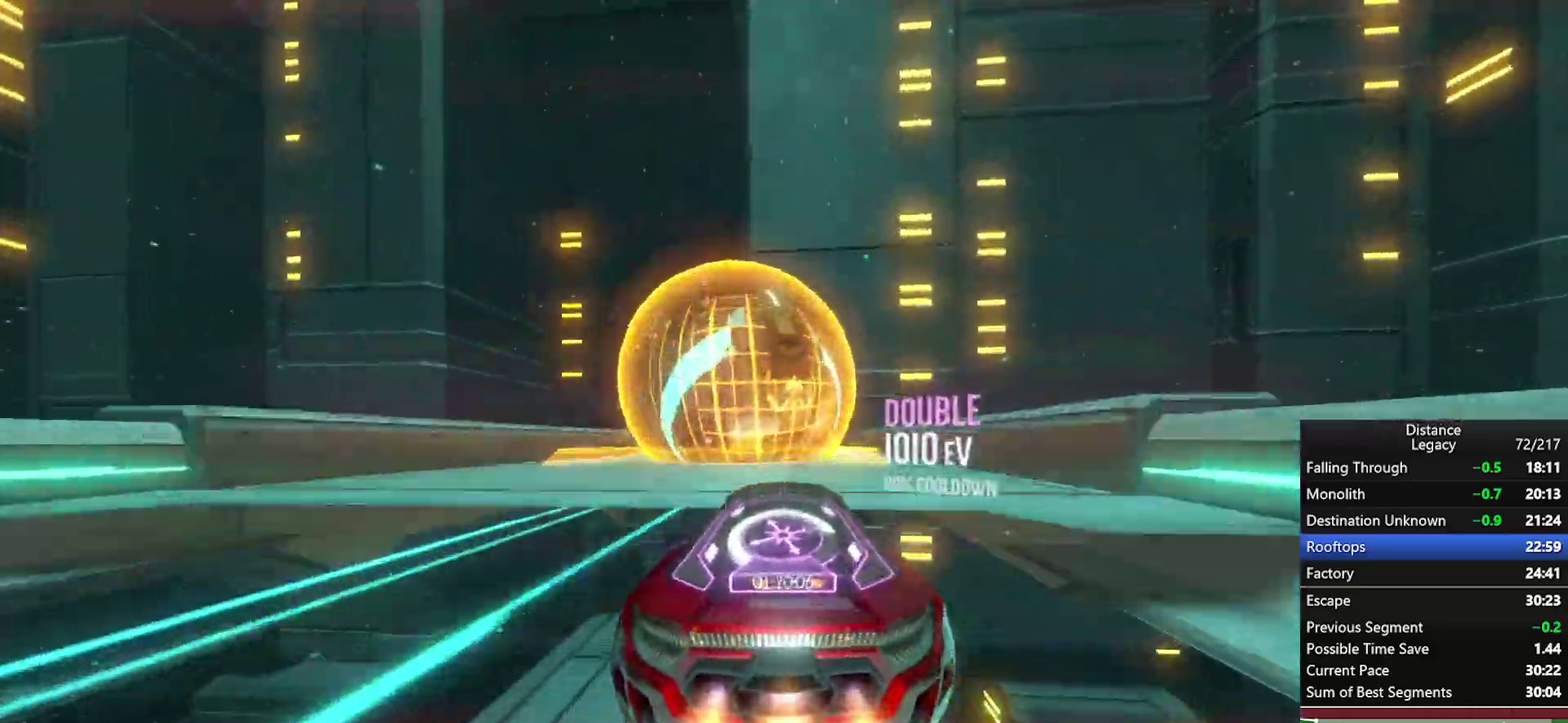
{"buttons": ["X"], "left_stick": "down", "right_stick": "left", "events": [[67, "left_stick", "center"], [383, "right_stick", "left"], [400, "X", "down"], [417, "left_stick", "down"]]}
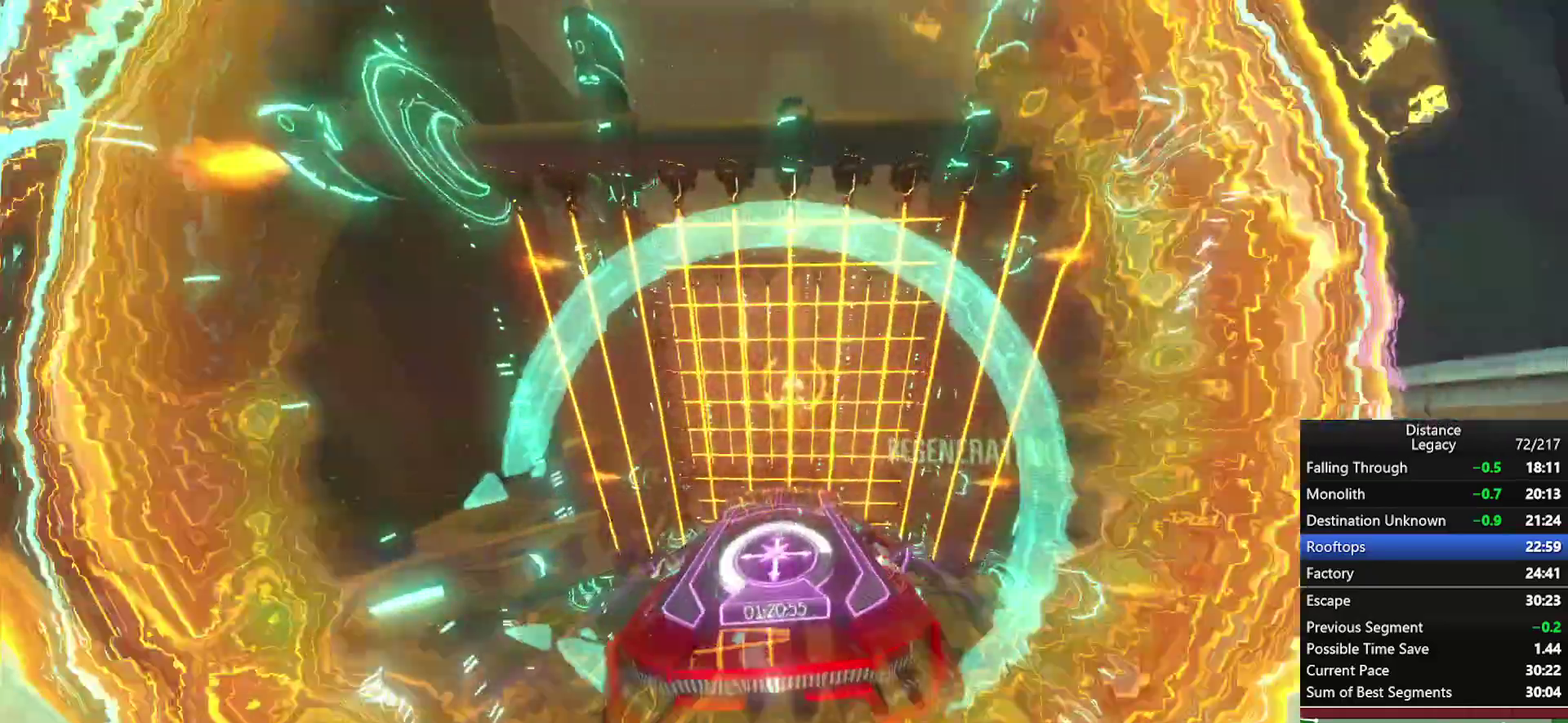
{"buttons": [], "left_stick": "center", "right_stick": "down-right", "events": [[33, "X", "up"], [33, "left_stick", "center"], [183, "left_stick", "up"], [283, "X", "down"], [333, "left_stick", "center"], [333, "right_stick", "up-left"], [433, "X", "up"], [500, "right_stick", "down-right"]]}
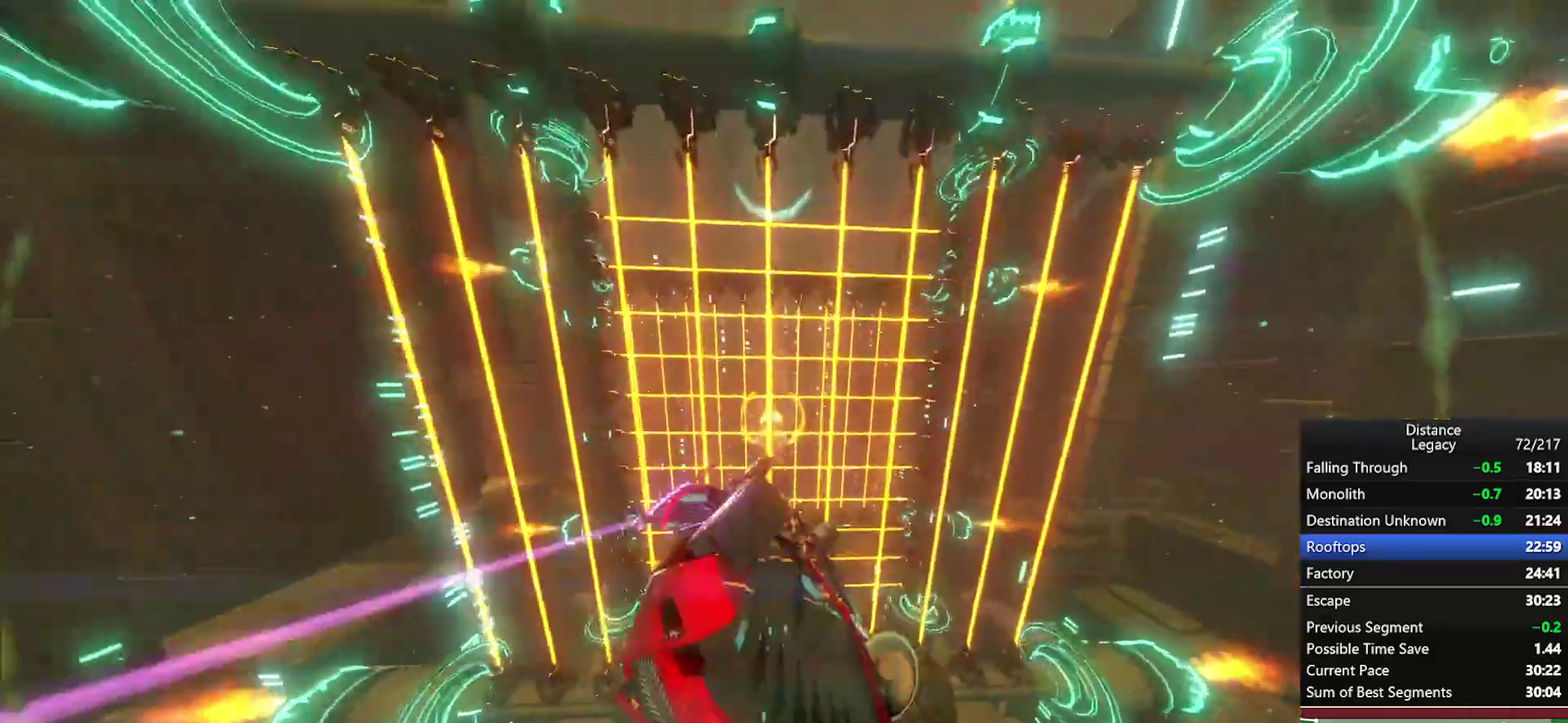
{"buttons": [], "left_stick": "center", "right_stick": "center", "events": [[83, "right_stick", "right"], [233, "right_stick", "center"], [317, "right_stick", "up"], [417, "right_stick", "center"]]}
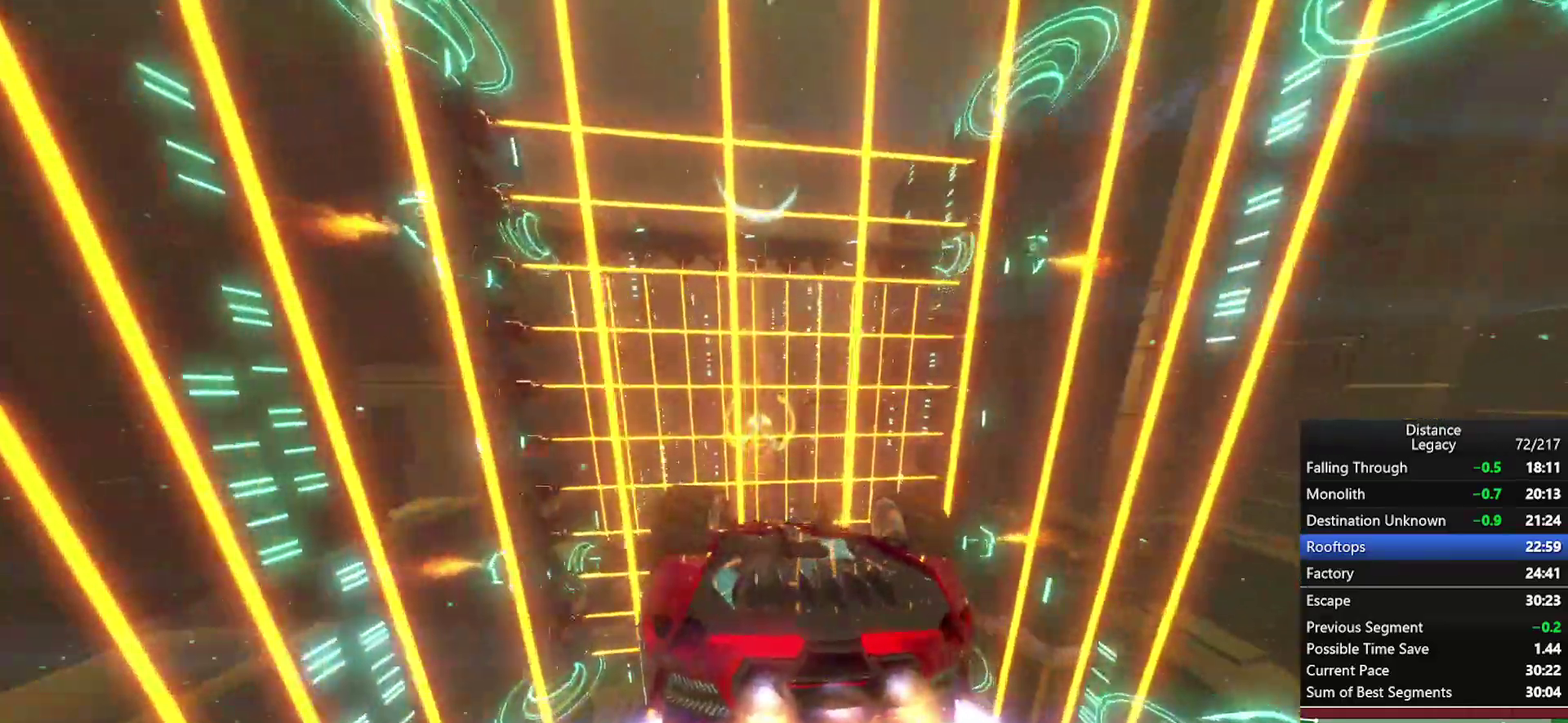
{"buttons": [], "left_stick": "center", "right_stick": "center", "events": [[117, "right_stick", "left"], [200, "right_stick", "center"]]}
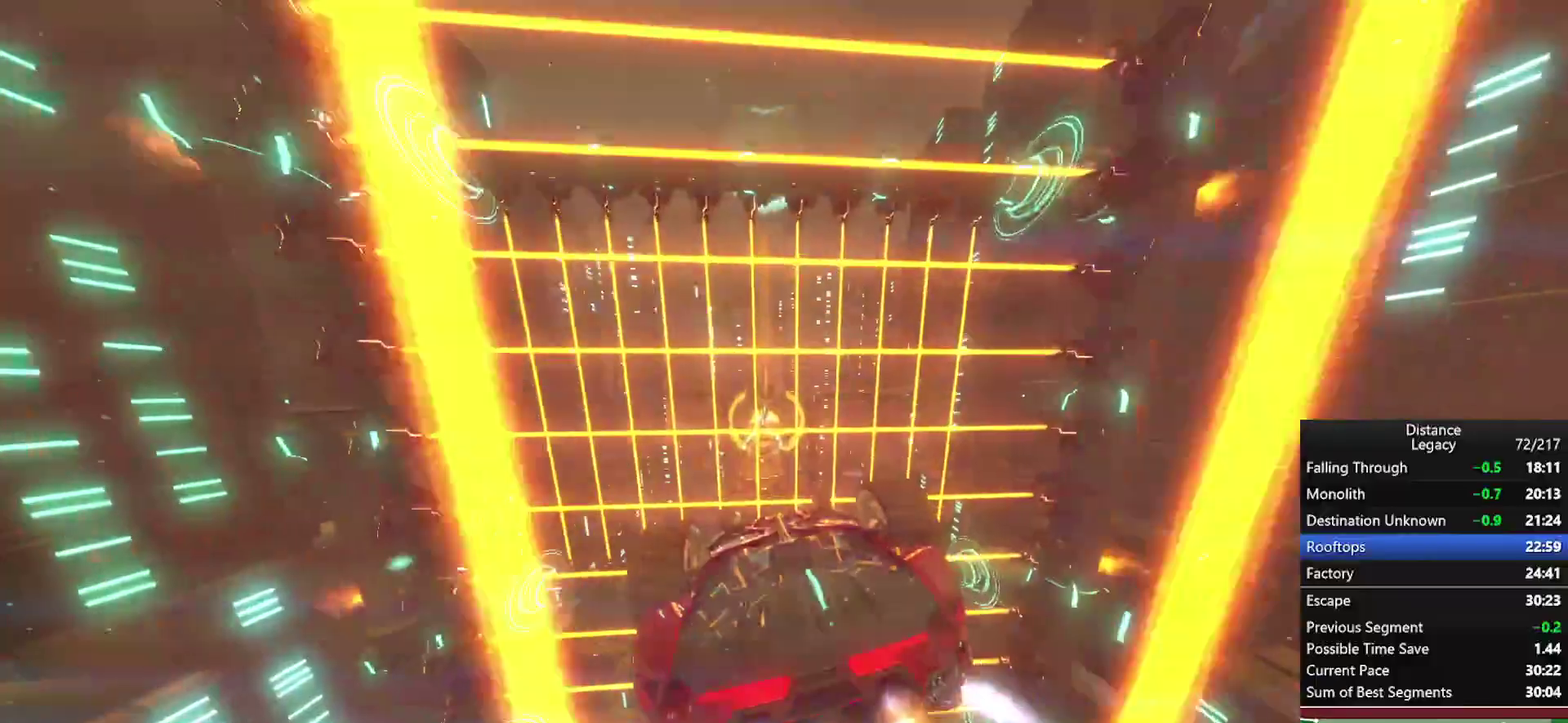
{"buttons": [], "left_stick": "center", "right_stick": "right", "events": [[217, "right_stick", "left"], [267, "right_stick", "center"], [467, "right_stick", "right"]]}
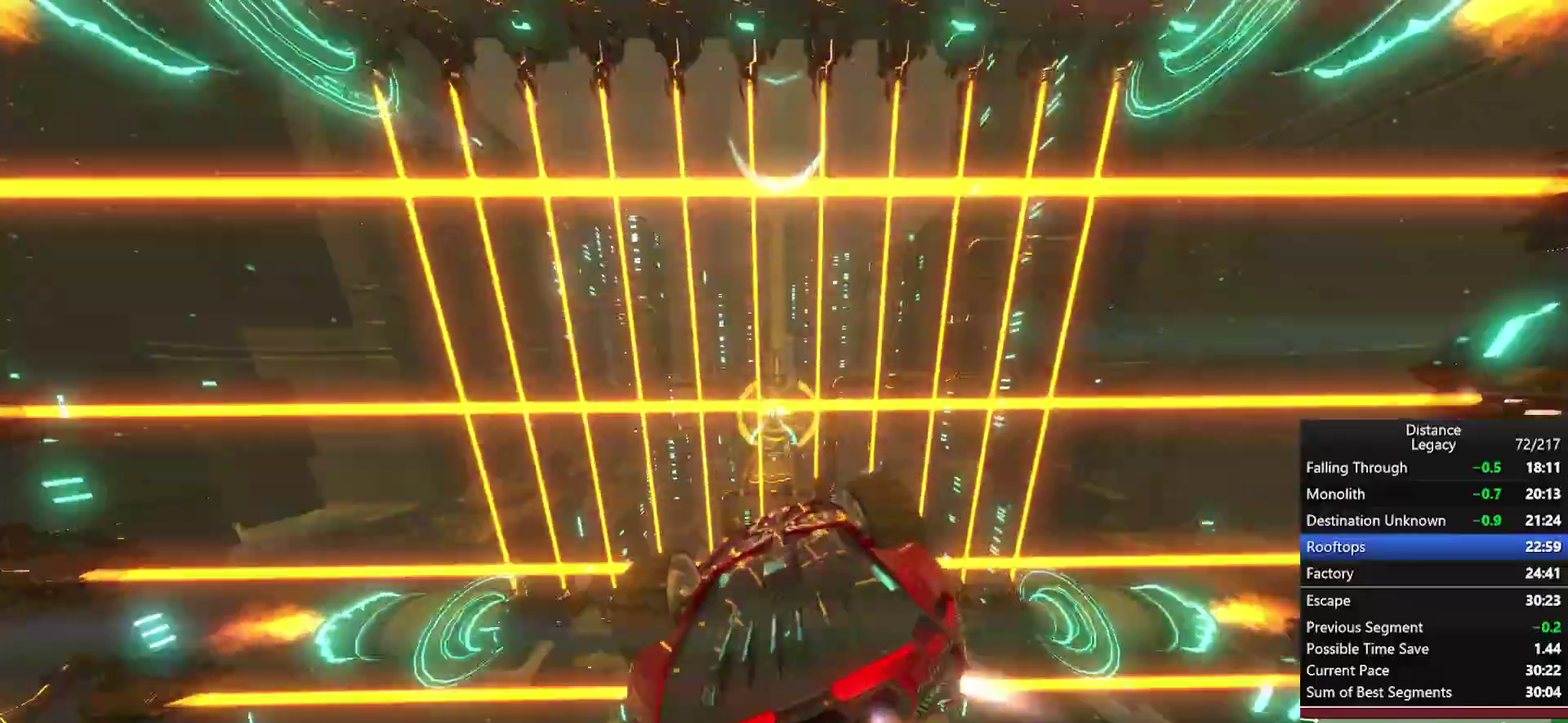
{"buttons": [], "left_stick": "center", "right_stick": "center", "events": [[50, "right_stick", "center"], [250, "right_stick", "right"], [300, "right_stick", "center"]]}
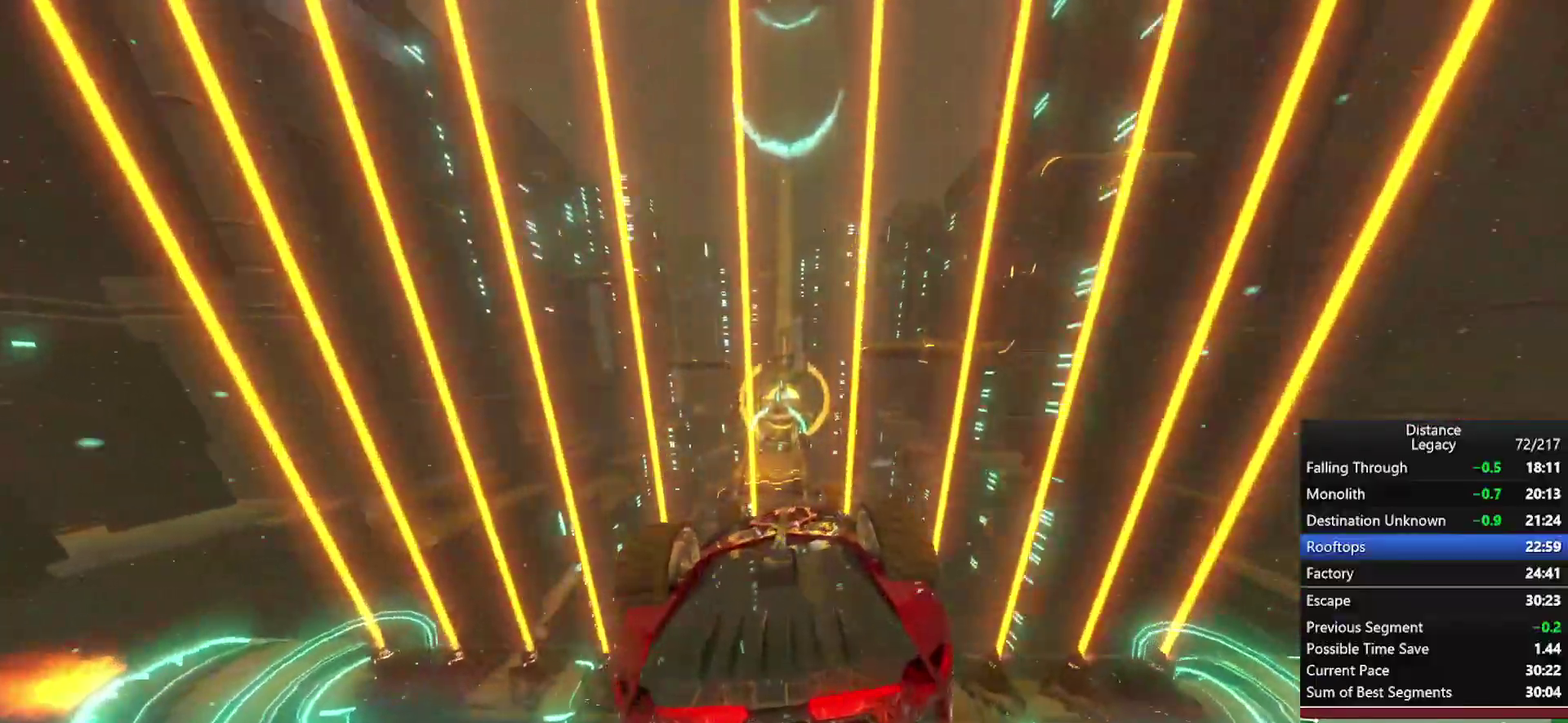
{"buttons": [], "left_stick": "center", "right_stick": "center", "events": [[350, "right_stick", "up-left"], [400, "right_stick", "center"]]}
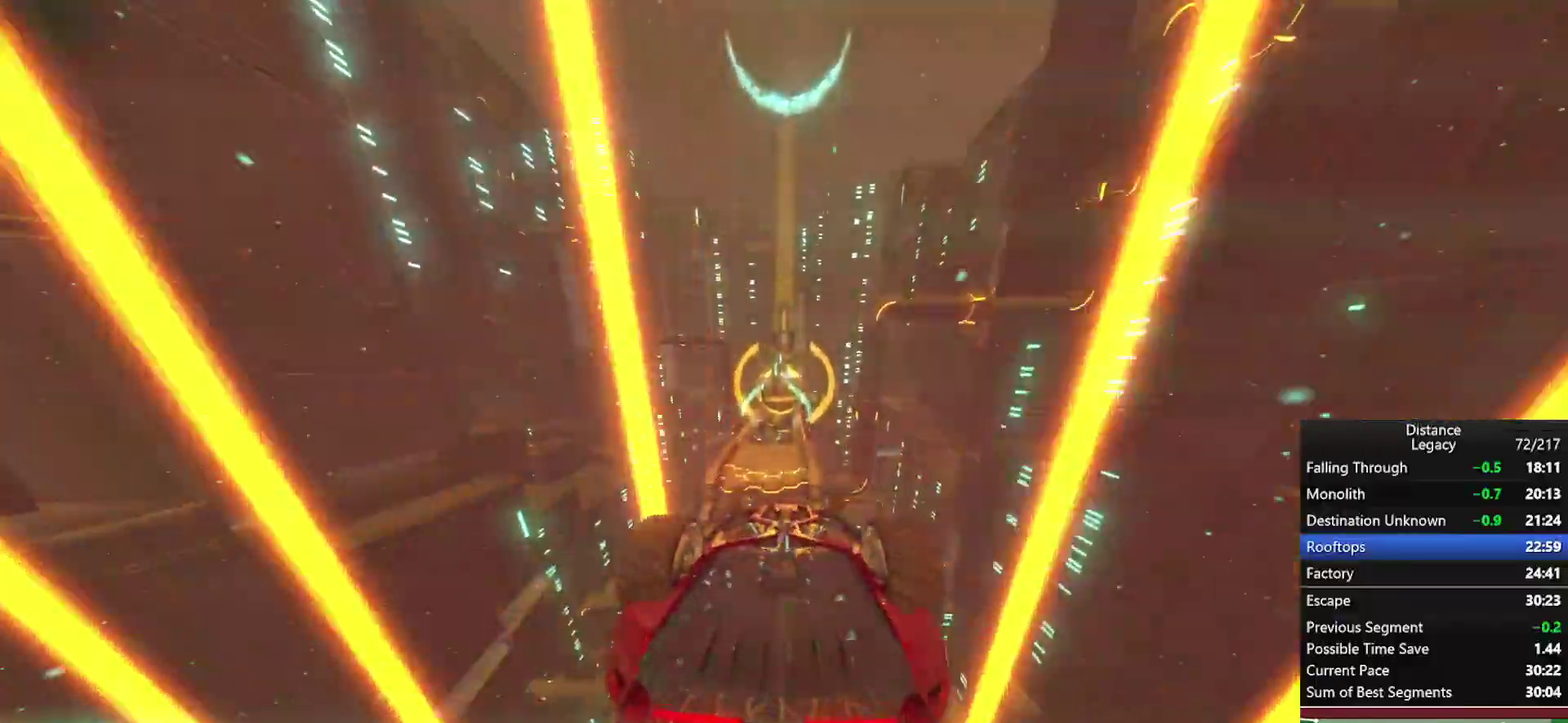
{"buttons": ["X"], "left_stick": "down", "right_stick": "center", "events": [[33, "right_stick", "left"], [417, "right_stick", "center"], [483, "X", "down"], [483, "left_stick", "down"]]}
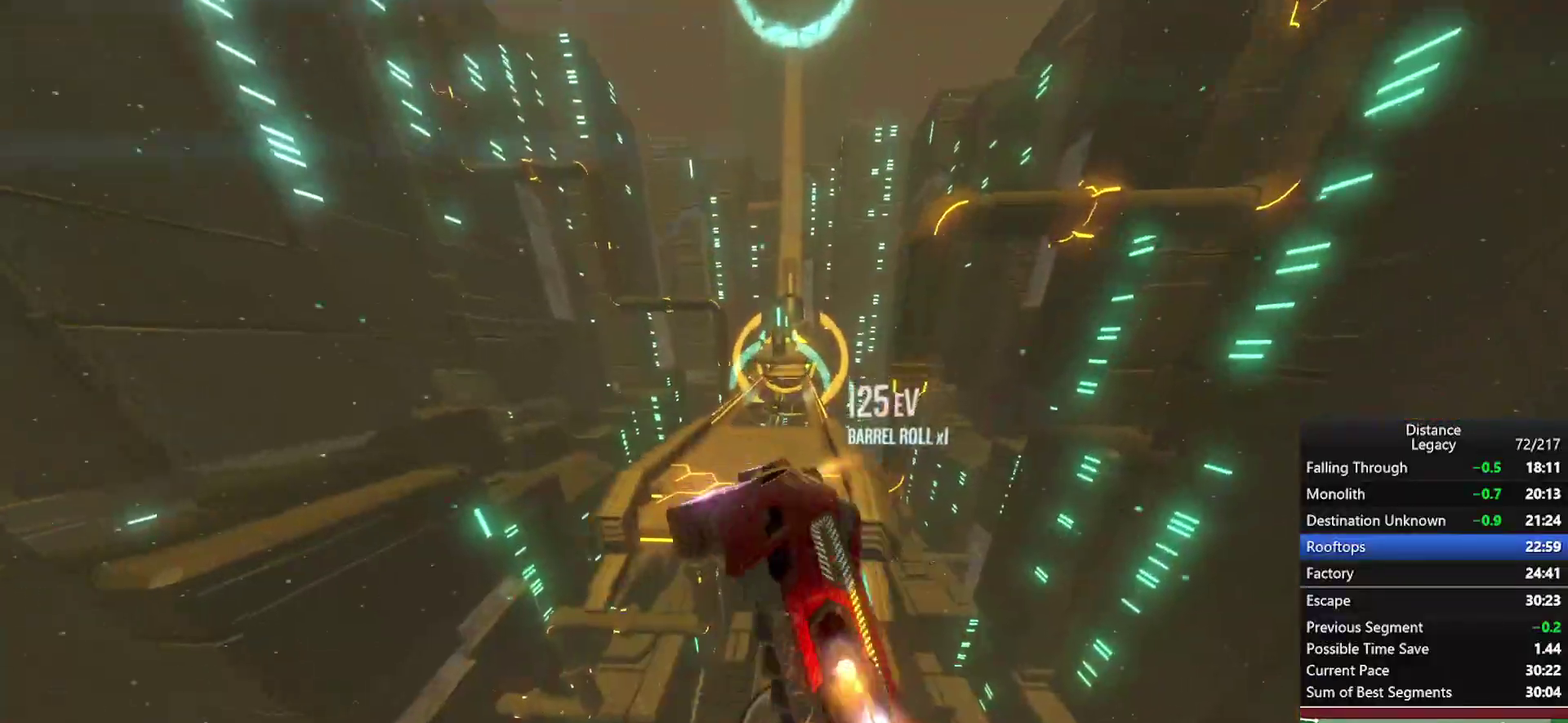
{"buttons": ["X"], "left_stick": "center", "right_stick": "center", "events": [[67, "right_stick", "down-right"], [100, "X", "up"], [150, "right_stick", "center"], [183, "left_stick", "center"], [467, "X", "down"]]}
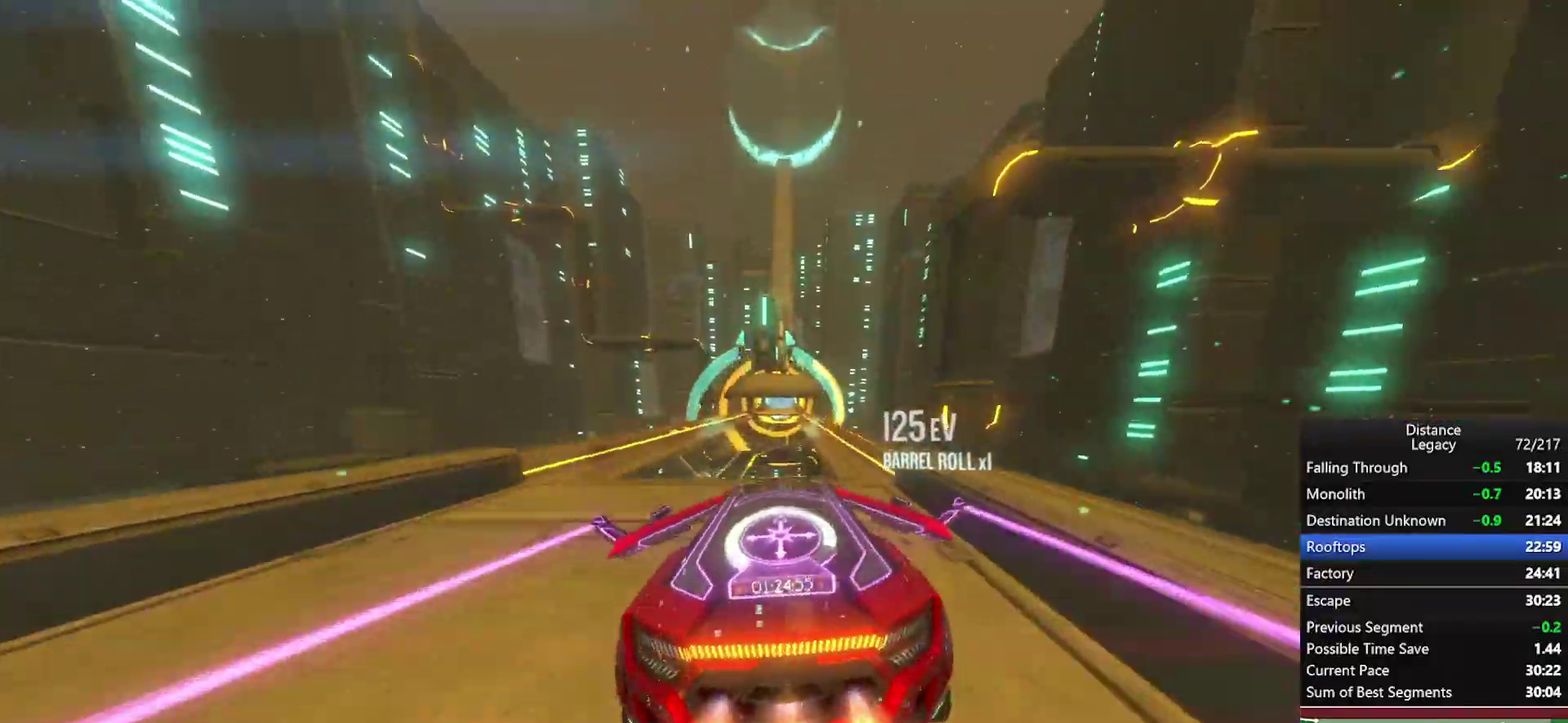
{"buttons": [], "left_stick": "center", "right_stick": "center", "events": [[33, "right_stick", "down-right"], [67, "X", "up"], [150, "right_stick", "center"], [367, "left_stick", "up"], [483, "left_stick", "center"]]}
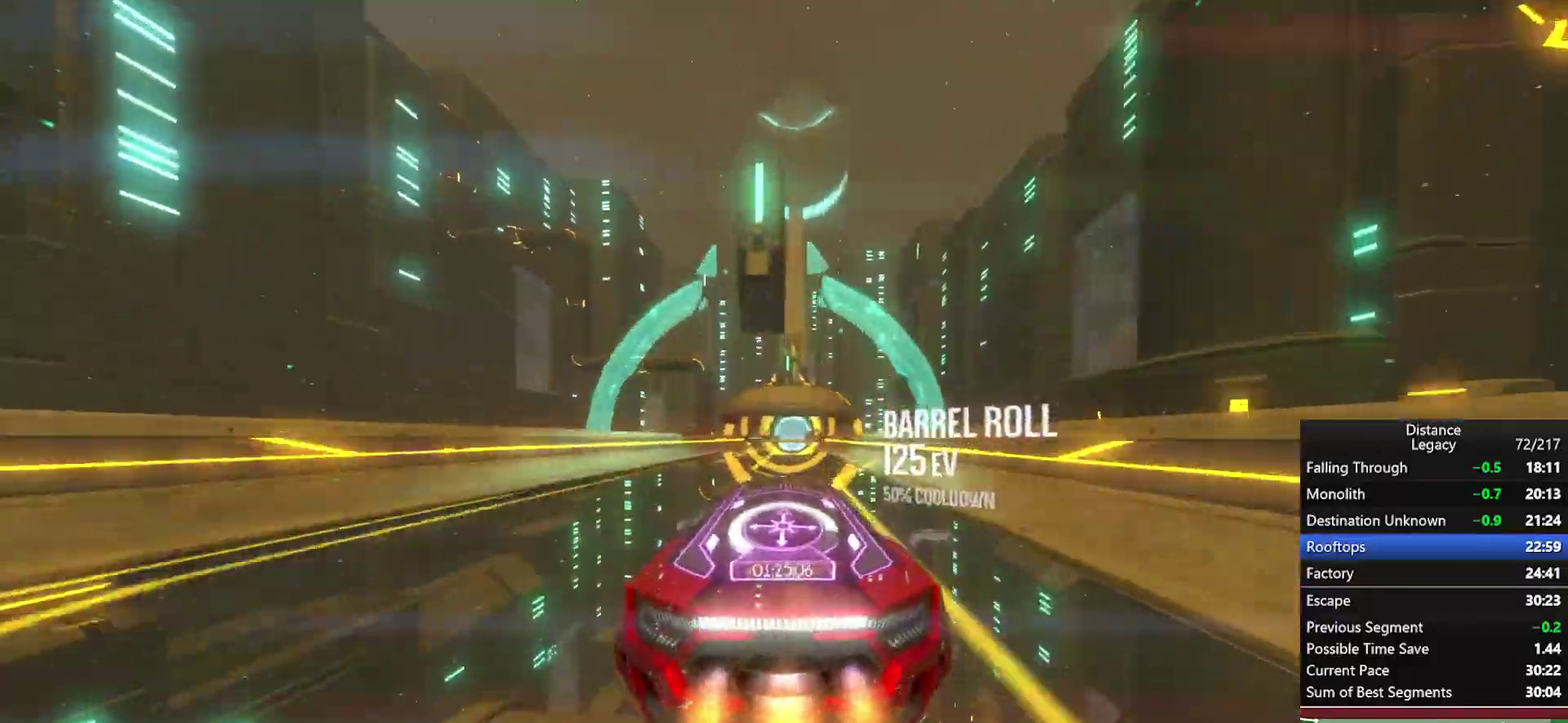
{"buttons": [], "left_stick": "center", "right_stick": "center", "events": [[233, "left_stick", "up"], [367, "left_stick", "center"]]}
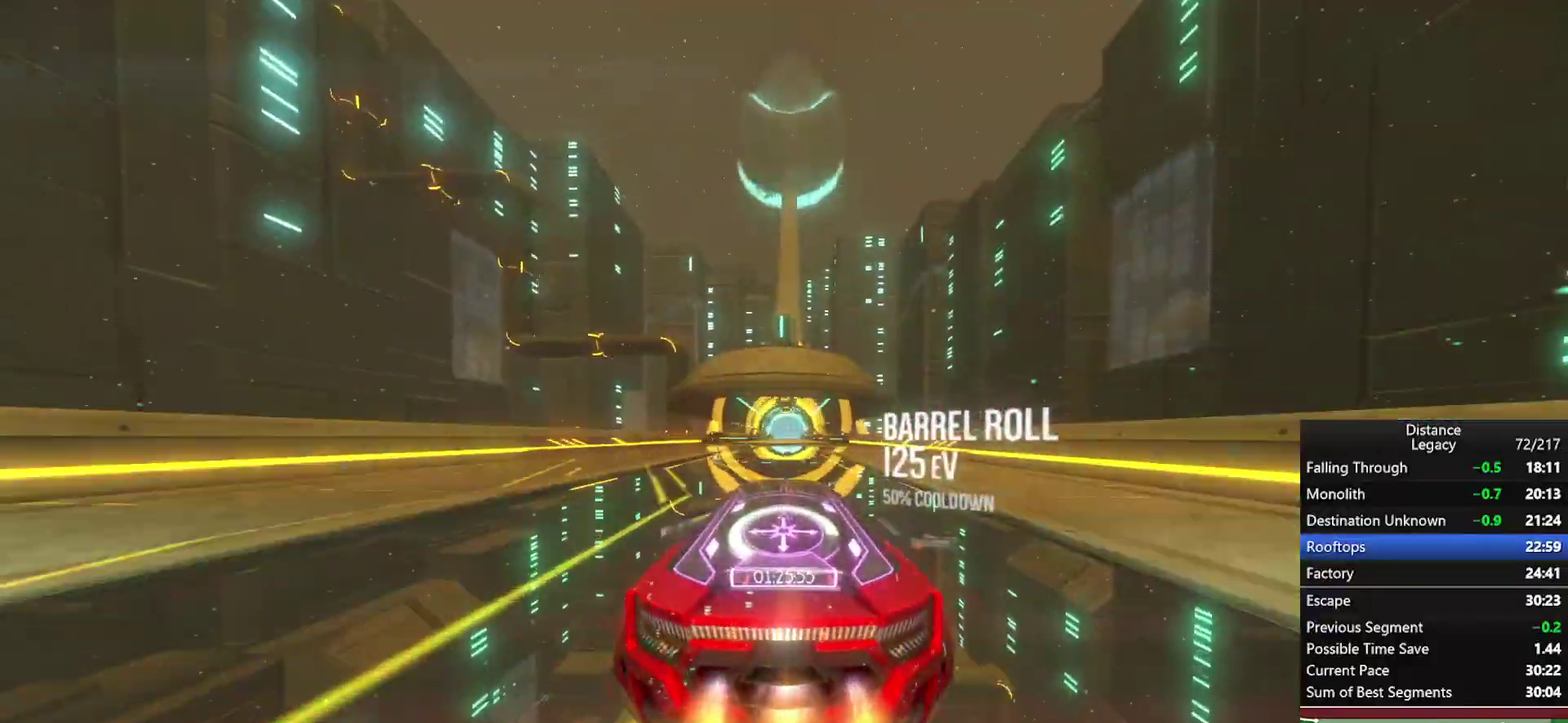
{"buttons": [], "left_stick": "center", "right_stick": "center", "events": [[67, "left_stick", "up"], [133, "left_stick", "center"]]}
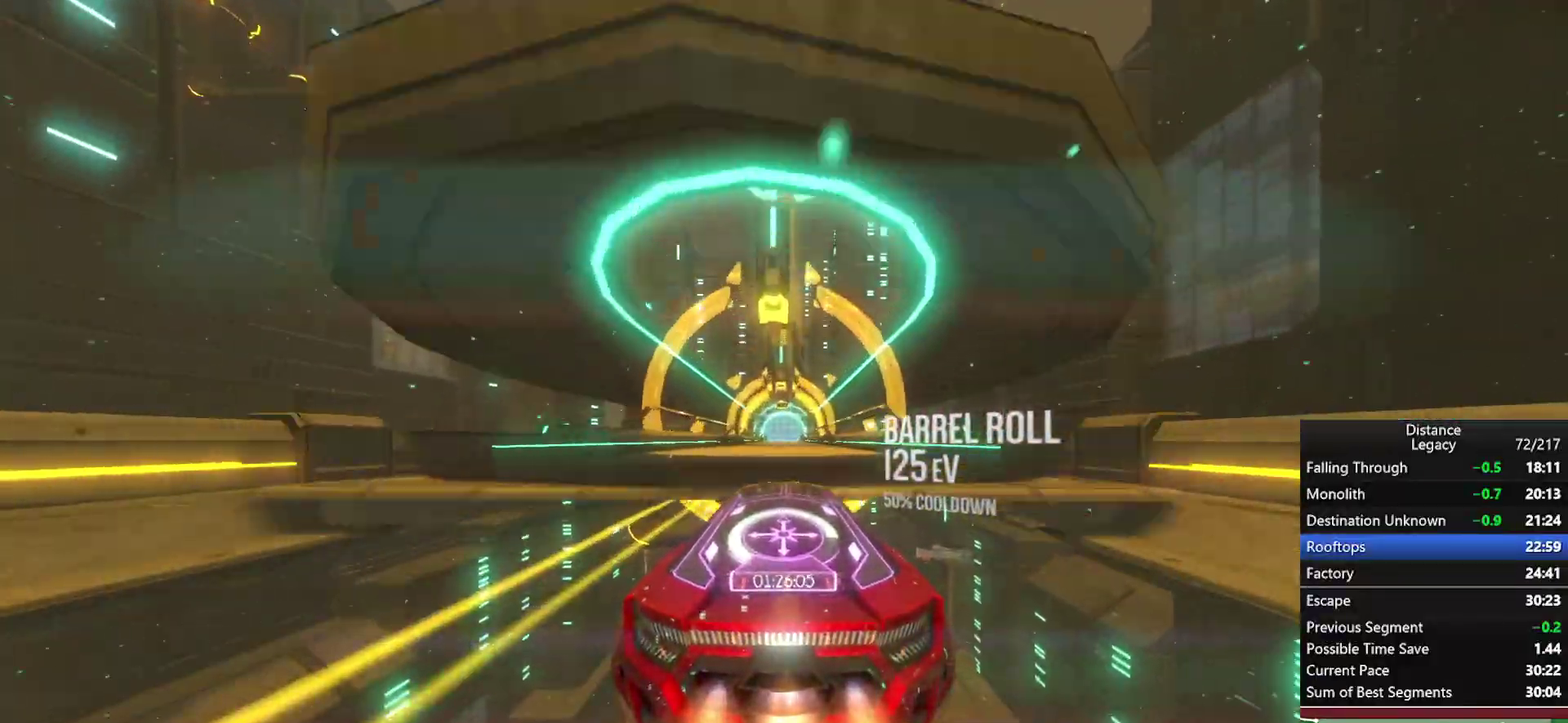
{"buttons": [], "left_stick": "center", "right_stick": "center", "events": [[283, "left_stick", "up"], [350, "left_stick", "center"]]}
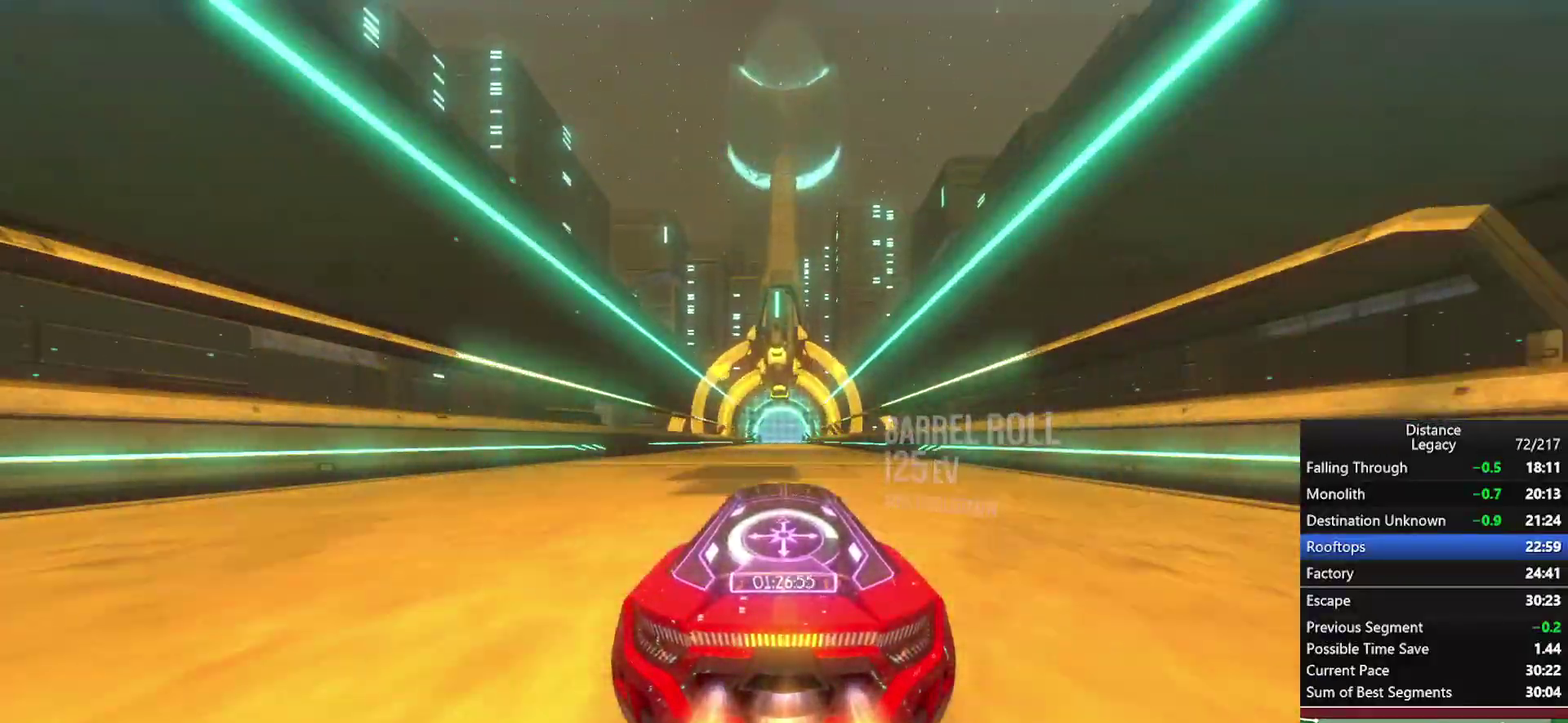
{"buttons": [], "left_stick": "center", "right_stick": "center", "events": []}
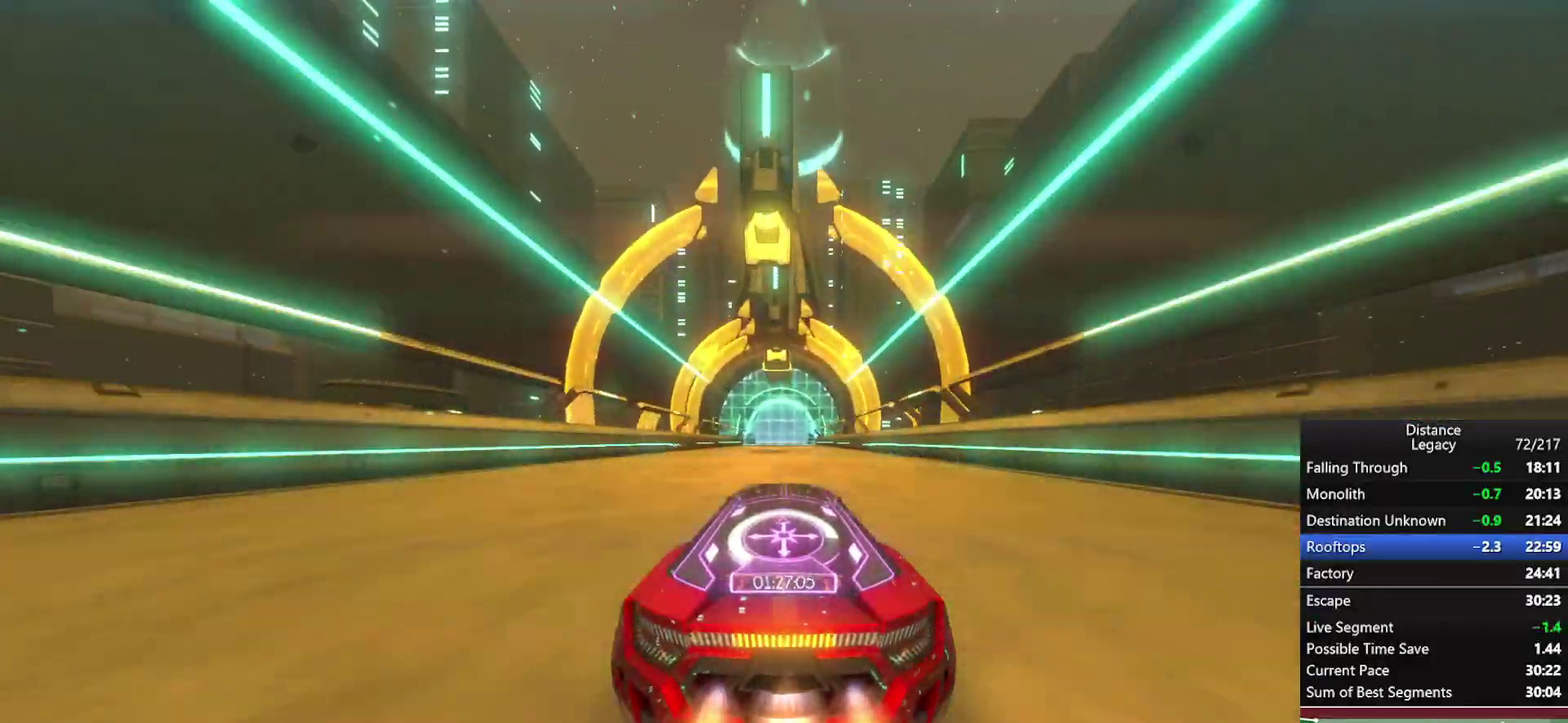
{"buttons": [], "left_stick": "center", "right_stick": "center", "events": []}
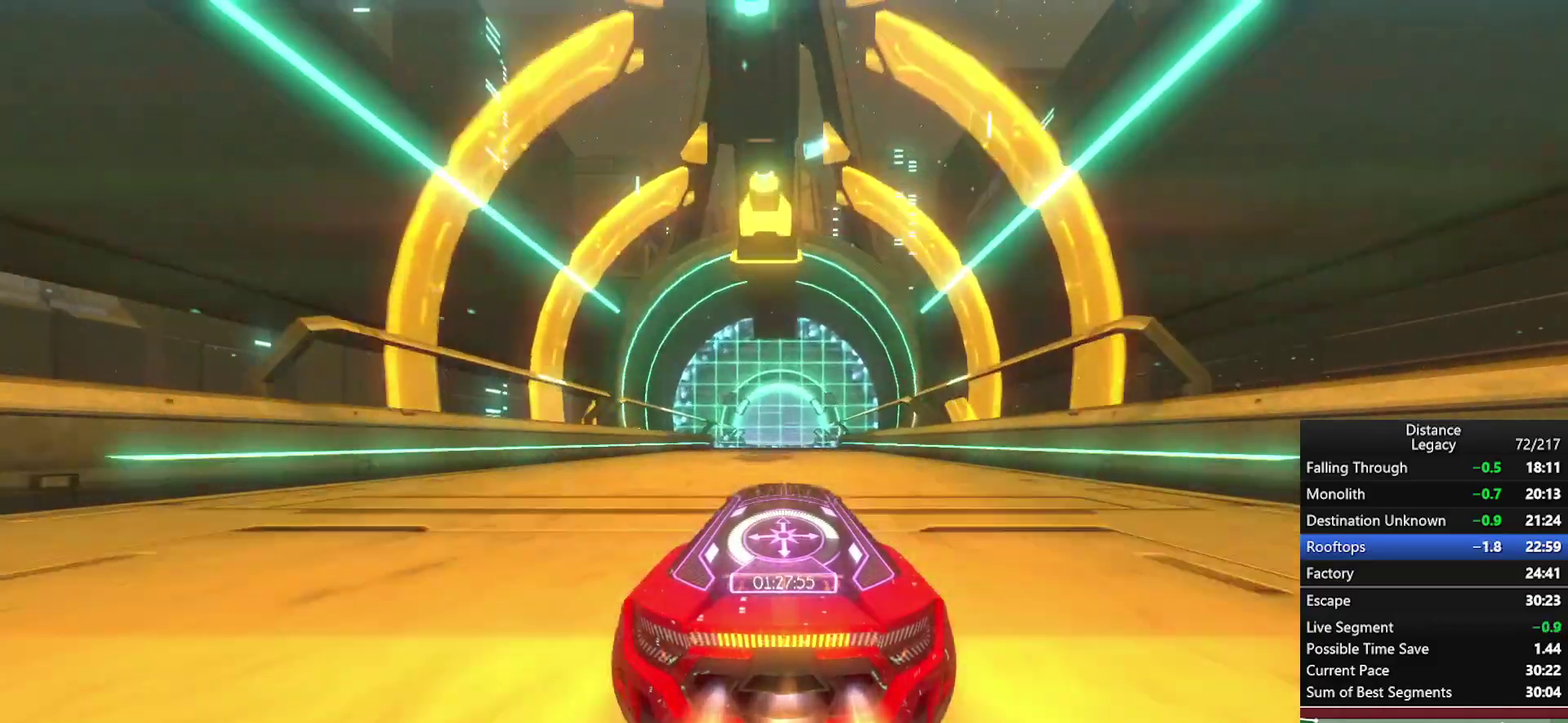
{"buttons": [], "left_stick": "center", "right_stick": "center", "events": []}
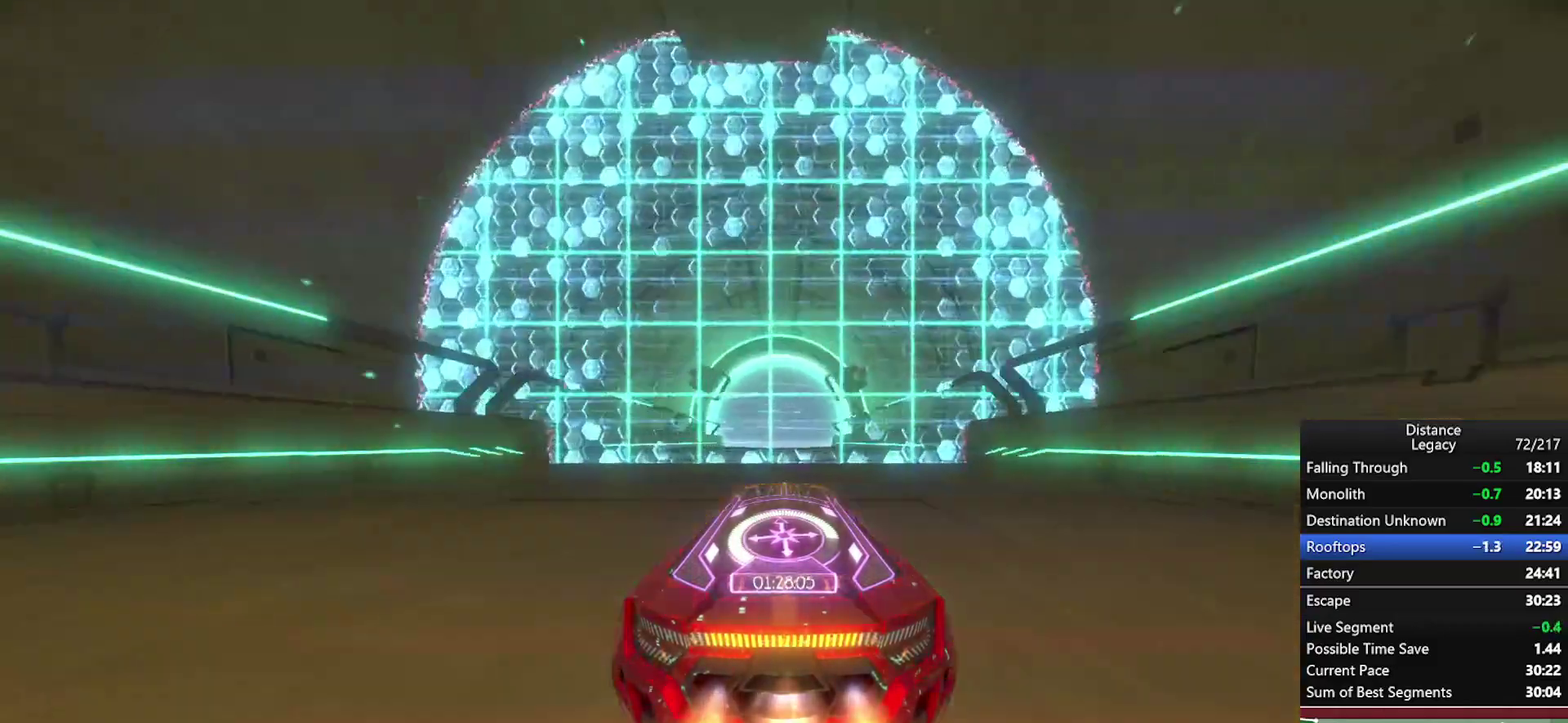
{"buttons": [], "left_stick": "center", "right_stick": "center", "events": [[433, "A", "down"], [483, "A", "up"]]}
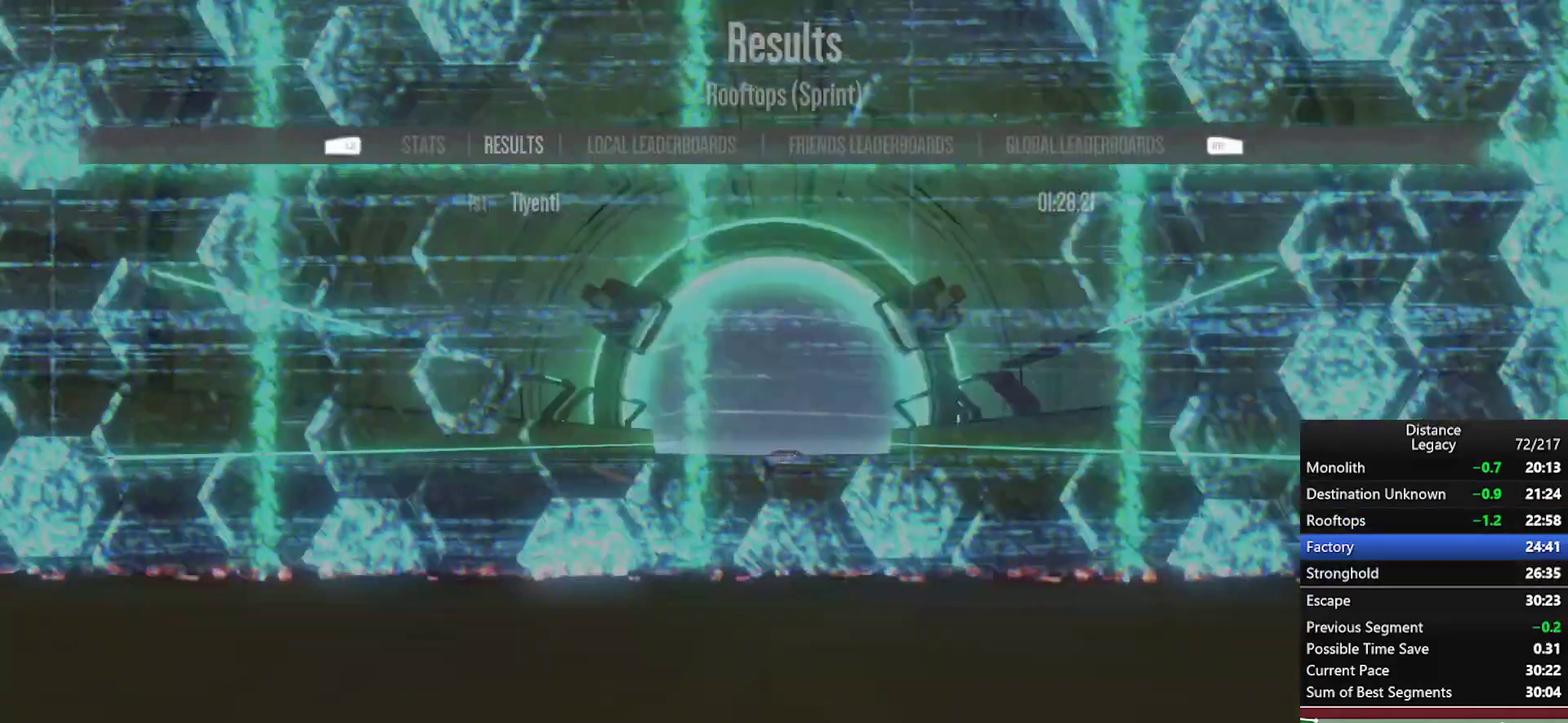
{"buttons": [], "left_stick": "right", "right_stick": "center", "events": [[317, "A", "down"], [383, "A", "up"], [433, "left_stick", "right"]]}
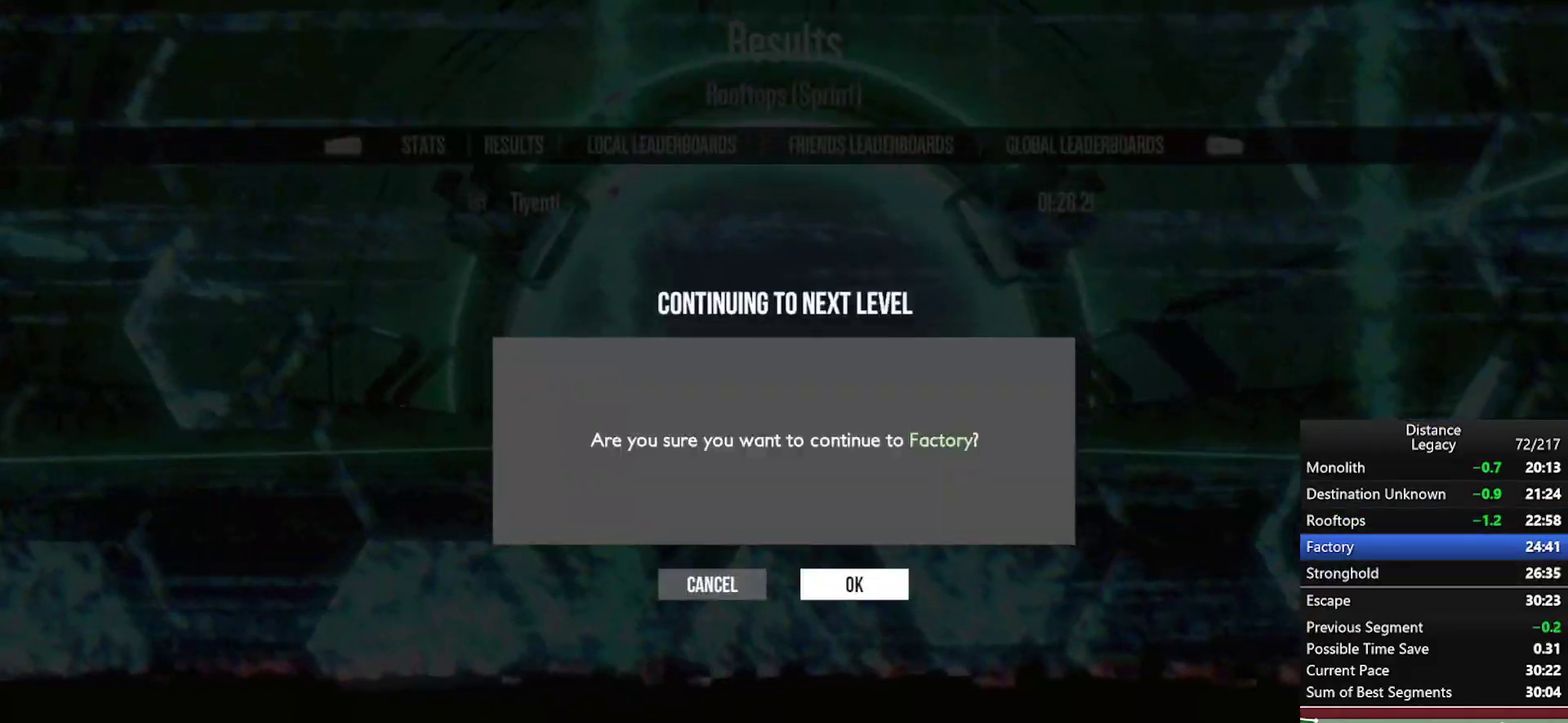
{"buttons": [], "left_stick": "center", "right_stick": "center", "events": [[17, "left_stick", "center"], [50, "A", "down"], [100, "A", "up"]]}